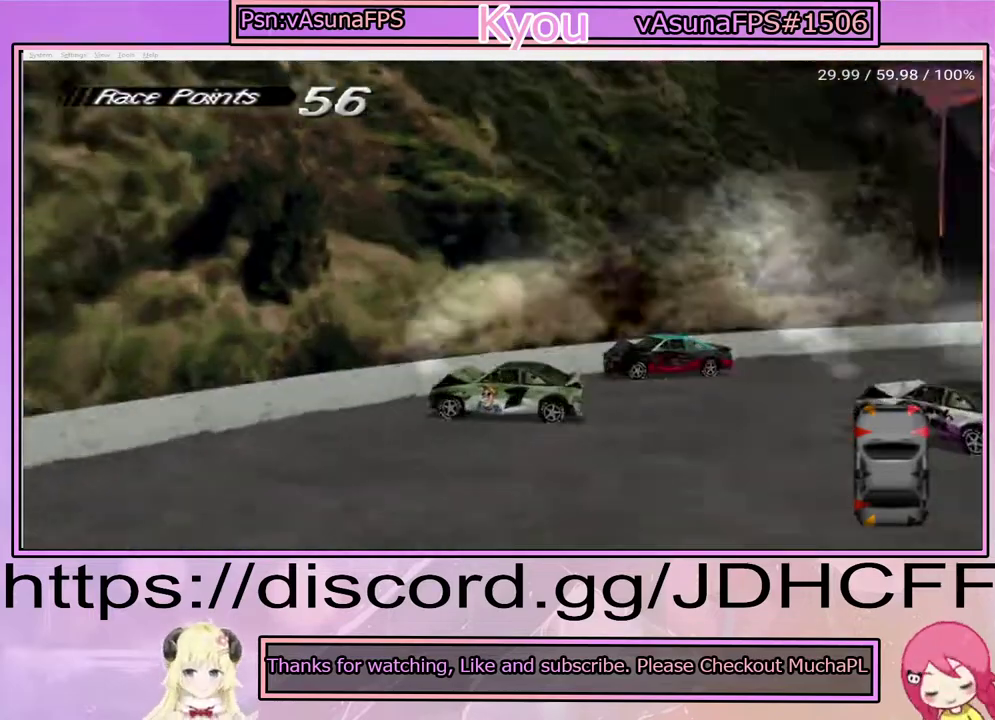
Gameplay with a controller (PlayStation layout); each line is a JSON object with the inputs held at the frame after it (dt_ms = milliseconds from this image to that frame). "events" lists button and stick changes between this image and that frame as [ms after this image, input, new state], when the widget could be followed in between. Not read: L3 R3 left_stick.
{"dt_ms": 500, "buttons": ["SQUARE", "DPAD_LEFT"], "right_stick": "center", "events": [[450, "DPAD_LEFT", "down"]]}
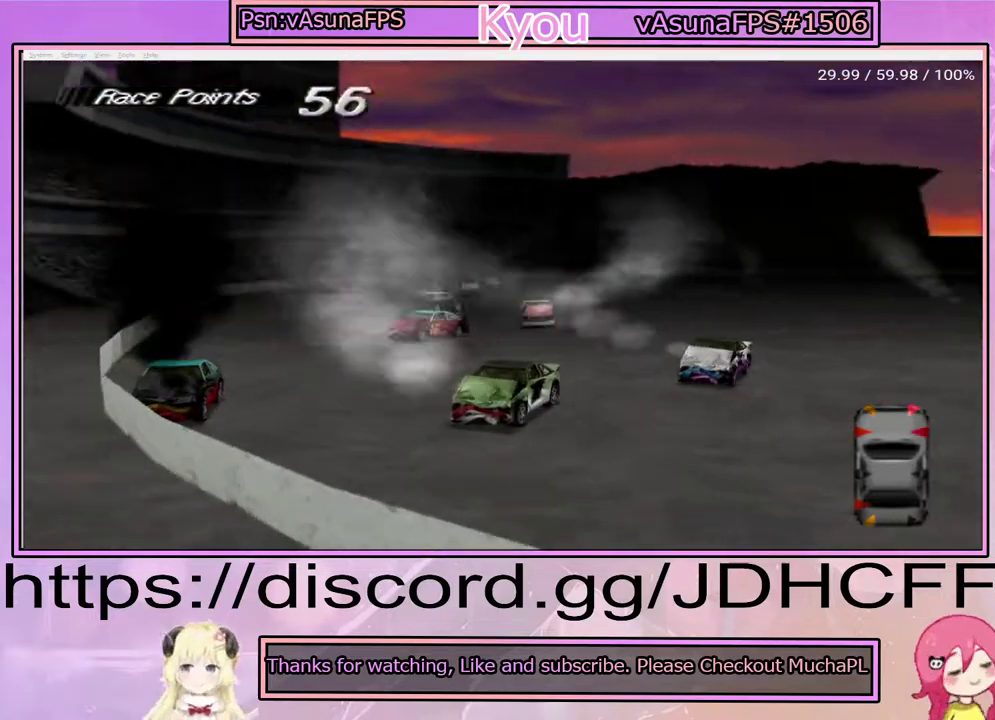
{"dt_ms": 500, "buttons": ["SQUARE"], "right_stick": "center", "events": [[250, "DPAD_LEFT", "up"]]}
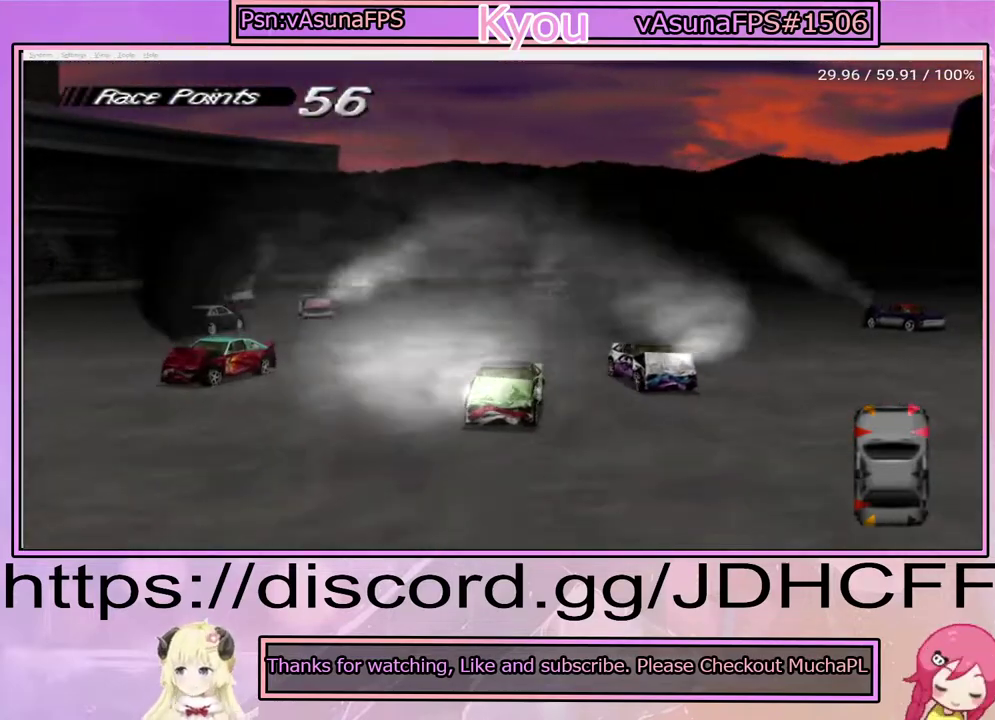
{"dt_ms": 500, "buttons": ["SQUARE"], "right_stick": "center", "events": [[50, "DPAD_RIGHT", "down"], [217, "DPAD_RIGHT", "up"]]}
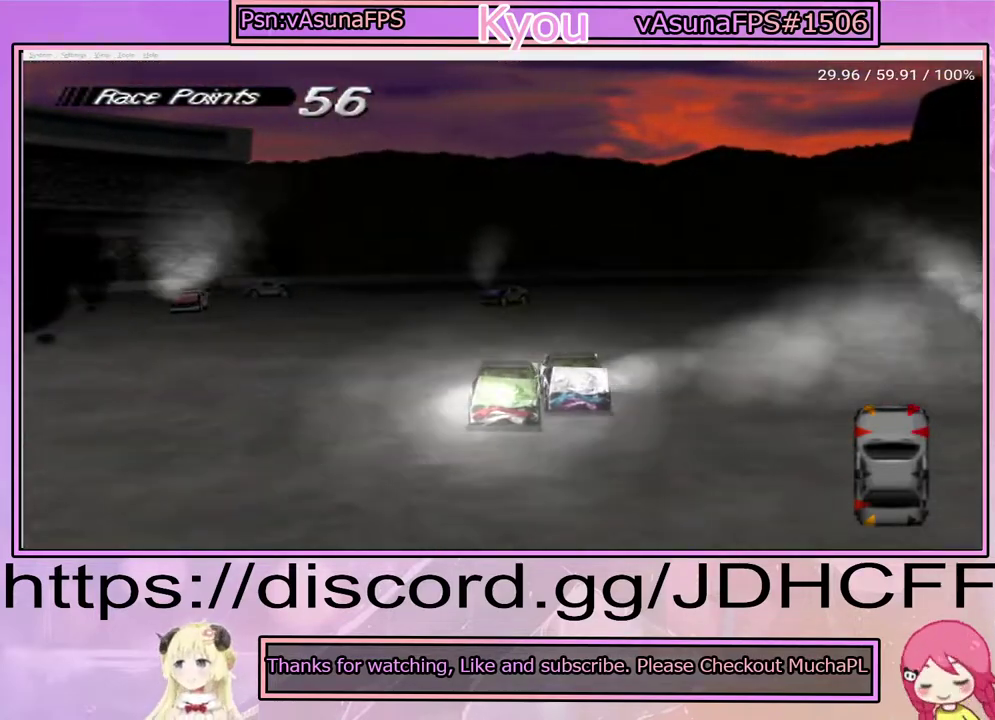
{"dt_ms": 500, "buttons": ["SQUARE", "DPAD_LEFT"], "right_stick": "center", "events": [[50, "DPAD_LEFT", "down"], [183, "DPAD_LEFT", "up"], [417, "DPAD_LEFT", "down"]]}
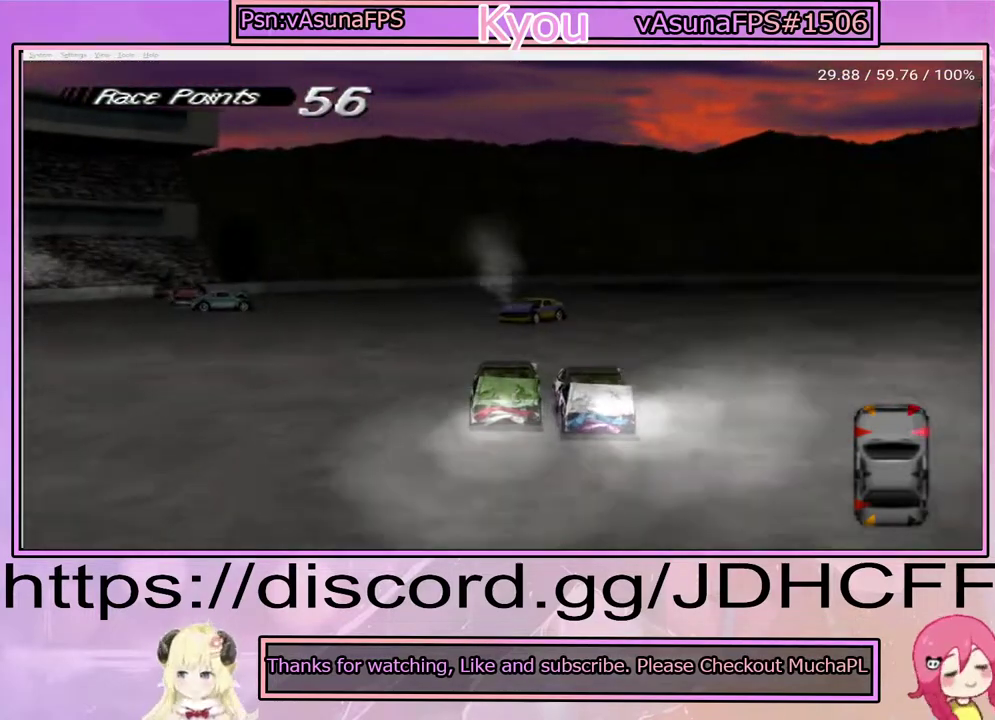
{"dt_ms": 500, "buttons": ["SQUARE", "DPAD_LEFT"], "right_stick": "center", "events": []}
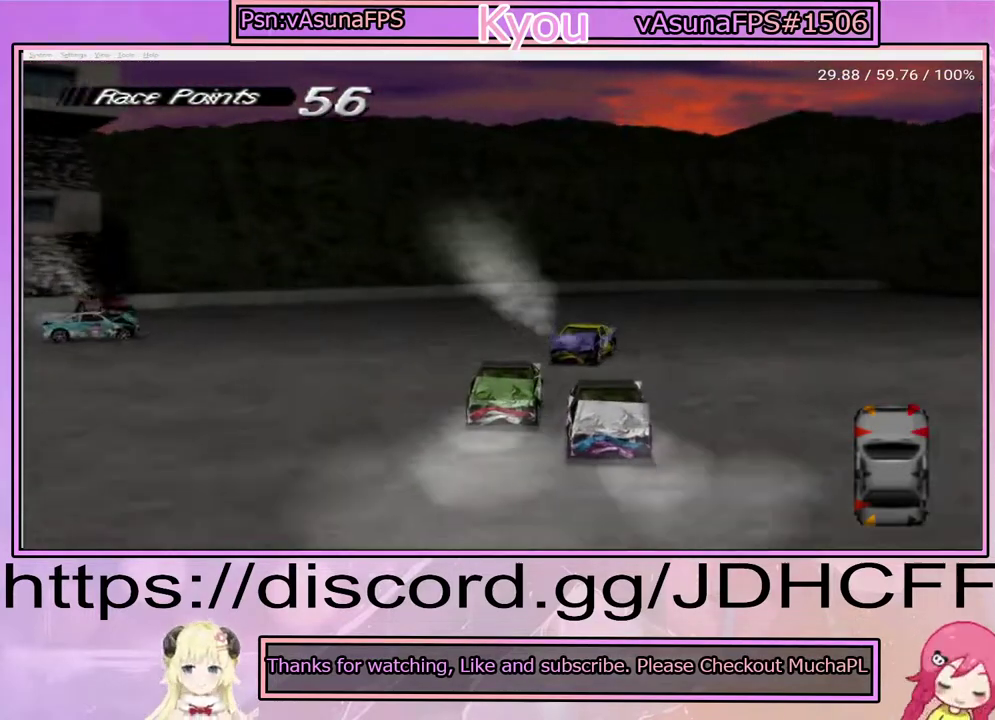
{"dt_ms": 500, "buttons": ["SQUARE", "DPAD_LEFT"], "right_stick": "center", "events": []}
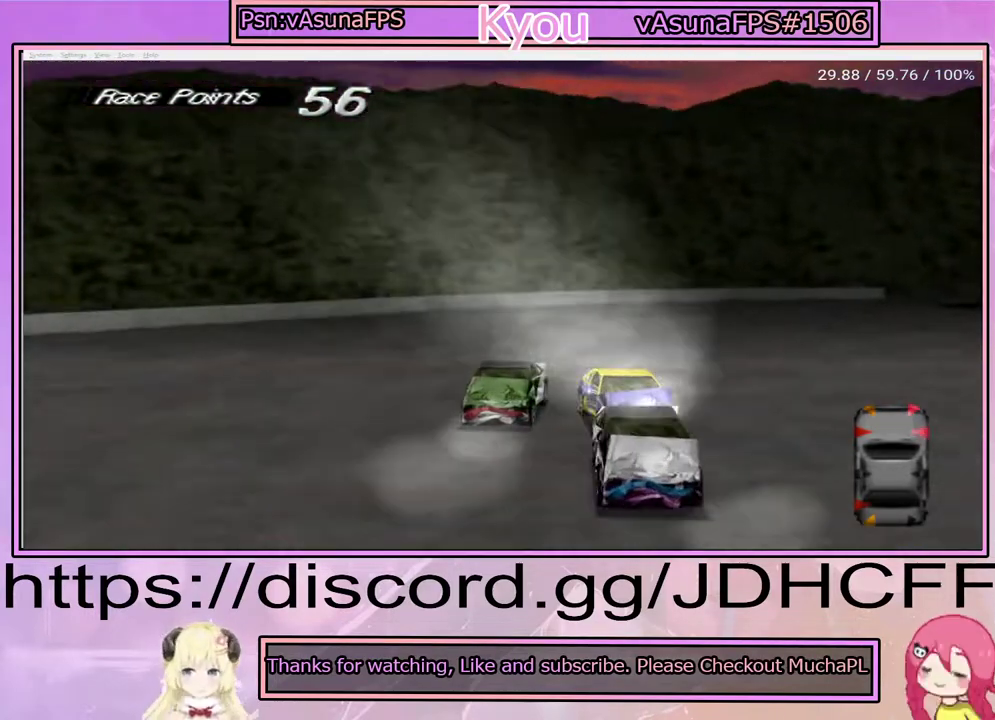
{"dt_ms": 500, "buttons": ["DPAD_LEFT"], "right_stick": "center", "events": [[500, "SQUARE", "up"]]}
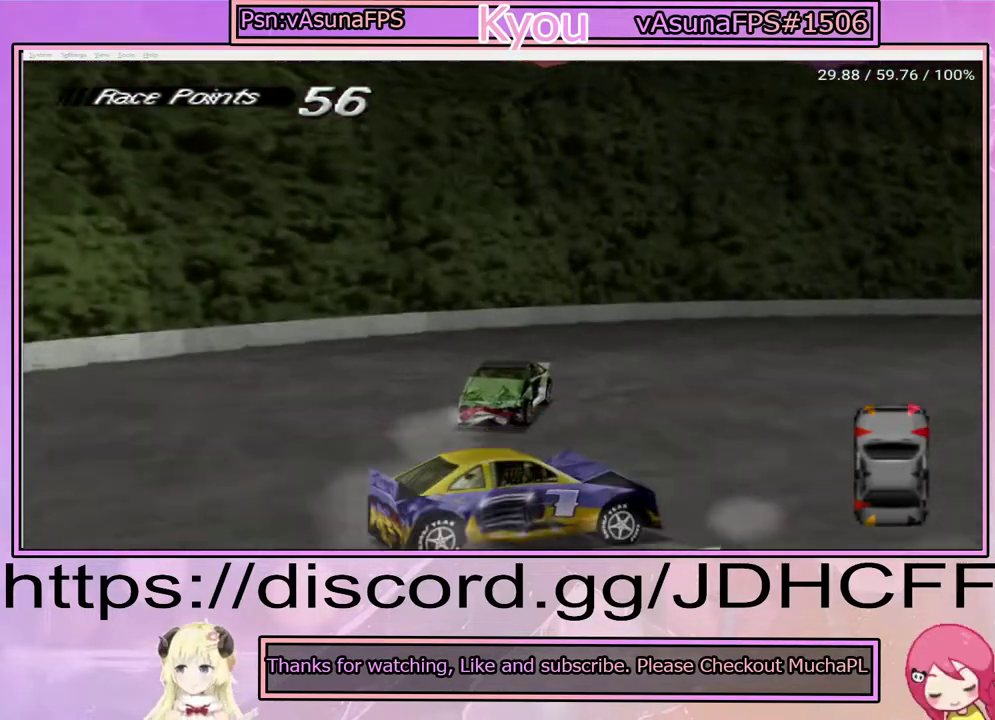
{"dt_ms": 500, "buttons": ["CROSS", "DPAD_LEFT"], "right_stick": "center", "events": [[50, "CROSS", "down"]]}
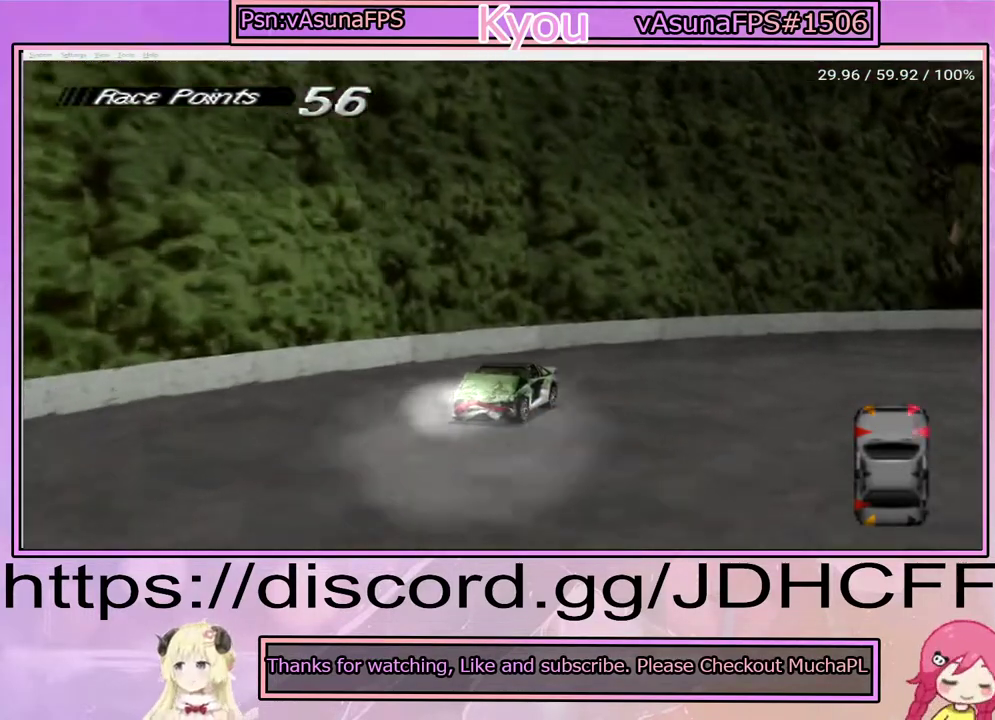
{"dt_ms": 500, "buttons": ["SQUARE", "DPAD_LEFT"], "right_stick": "center", "events": [[200, "CROSS", "up"], [383, "SQUARE", "down"]]}
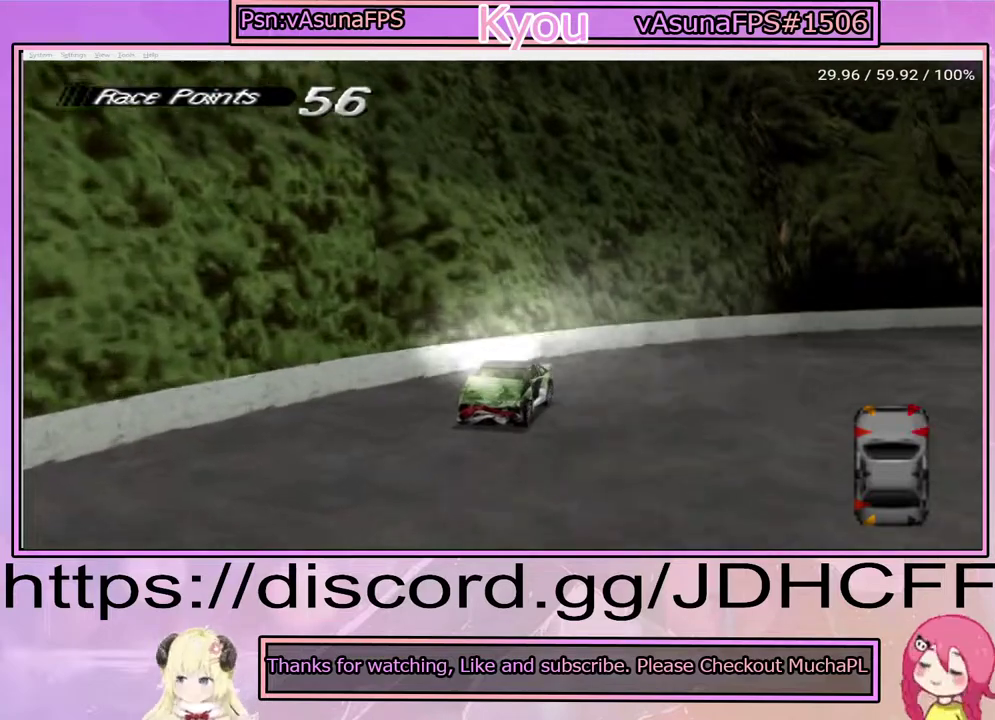
{"dt_ms": 500, "buttons": ["SQUARE", "DPAD_LEFT"], "right_stick": "center", "events": []}
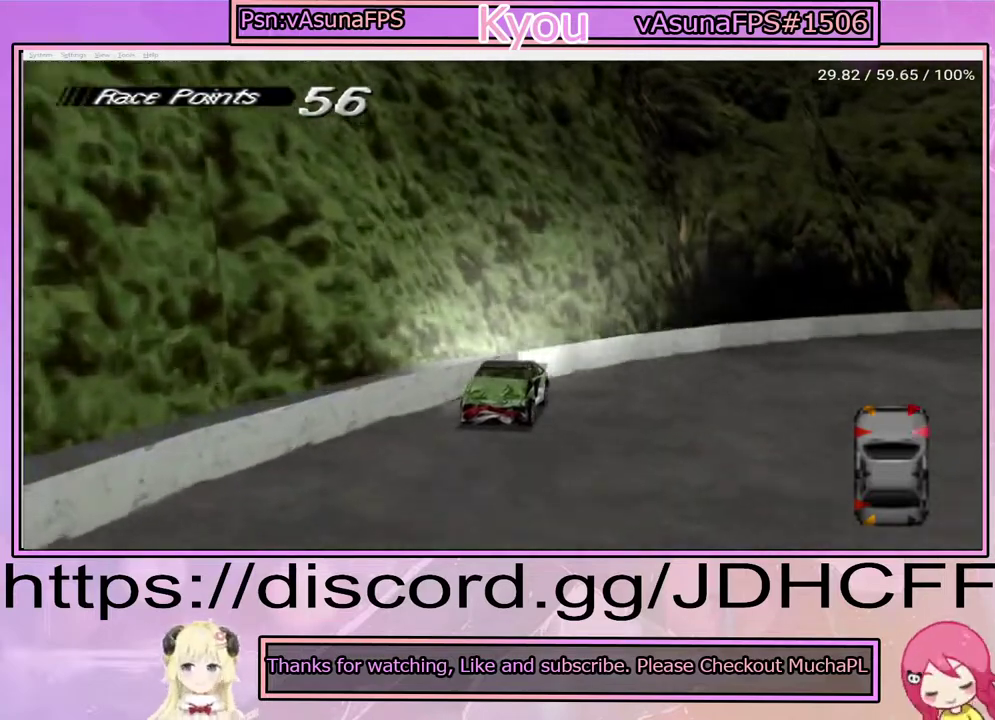
{"dt_ms": 500, "buttons": ["SQUARE", "DPAD_LEFT"], "right_stick": "center", "events": []}
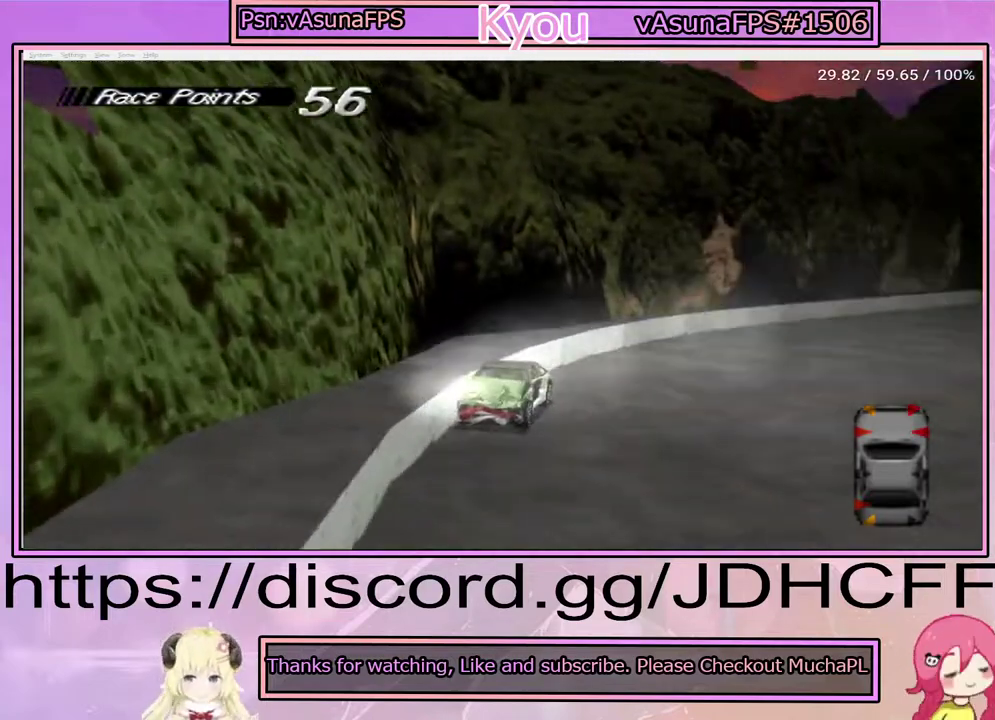
{"dt_ms": 500, "buttons": ["SQUARE", "DPAD_LEFT"], "right_stick": "center", "events": []}
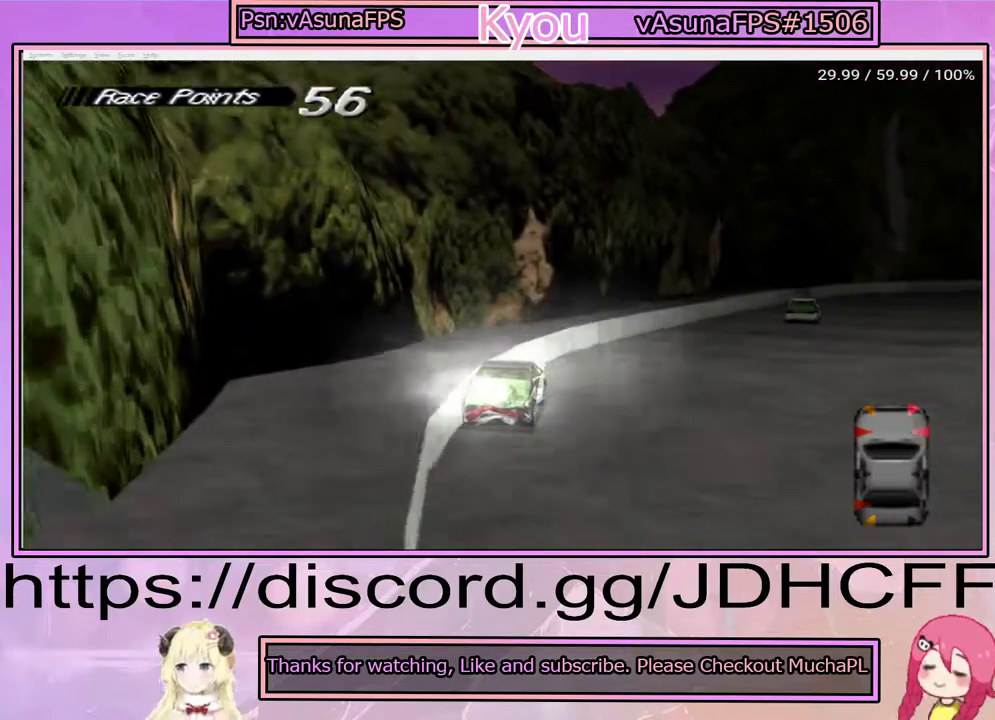
{"dt_ms": 500, "buttons": ["SQUARE", "DPAD_LEFT"], "right_stick": "center", "events": []}
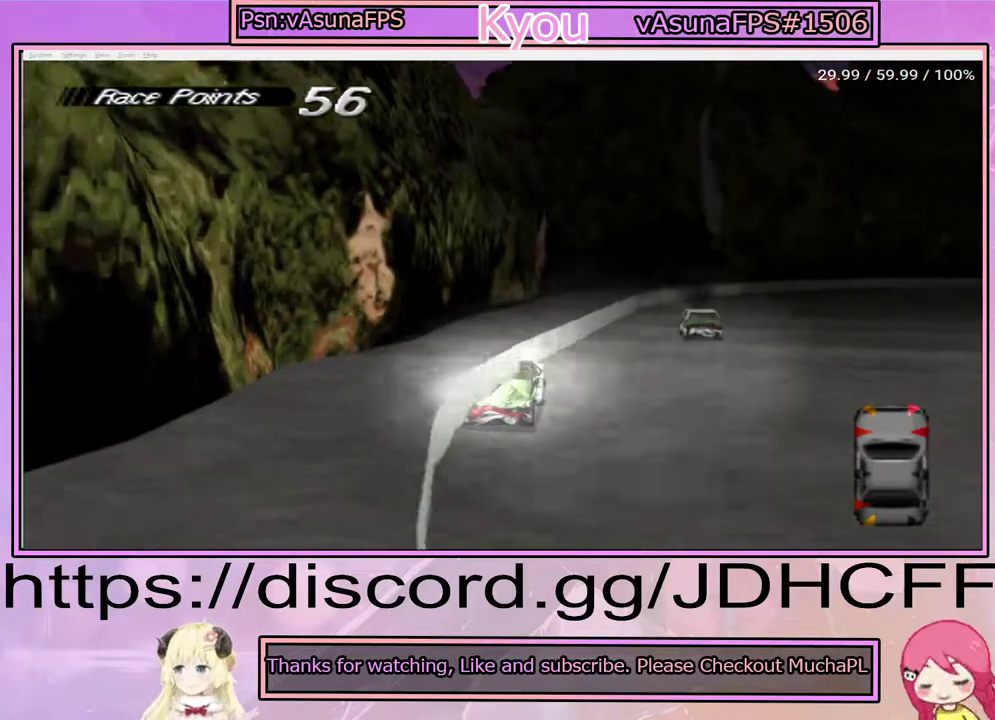
{"dt_ms": 500, "buttons": ["SQUARE", "DPAD_LEFT"], "right_stick": "center", "events": []}
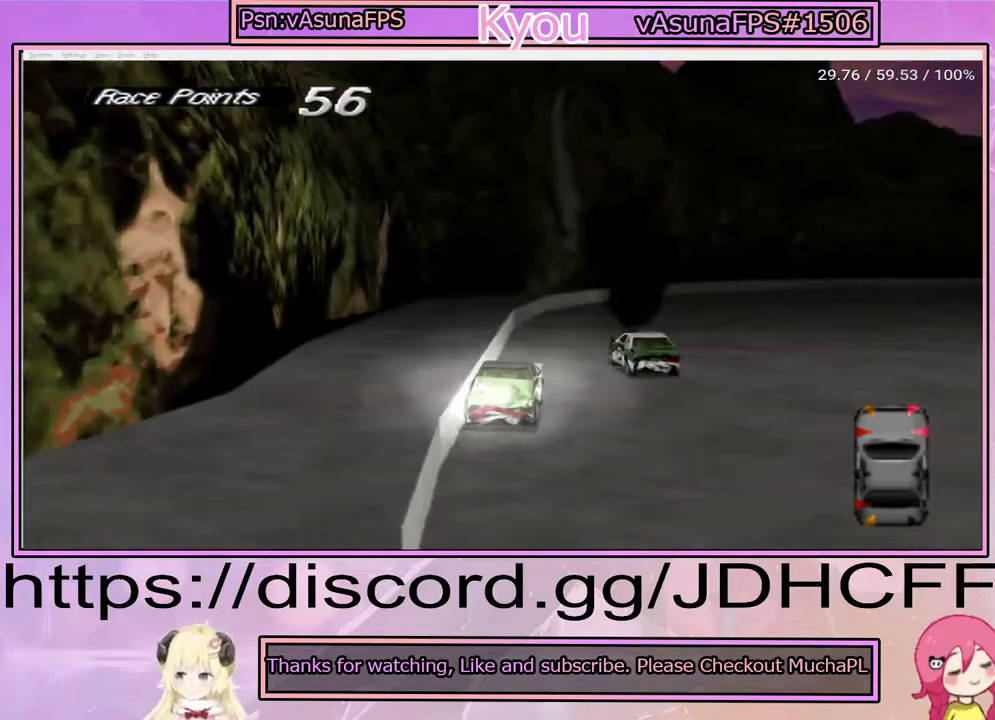
{"dt_ms": 500, "buttons": ["SQUARE", "DPAD_LEFT"], "right_stick": "center", "events": []}
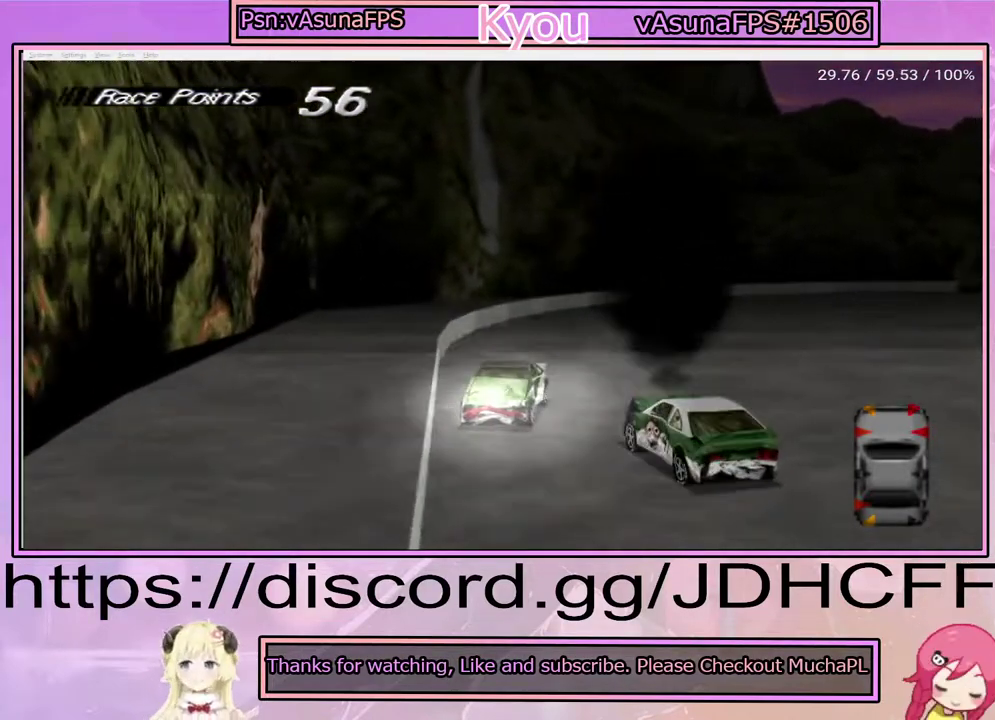
{"dt_ms": 500, "buttons": ["CROSS", "DPAD_LEFT"], "right_stick": "center", "events": [[100, "SQUARE", "up"], [150, "CROSS", "down"]]}
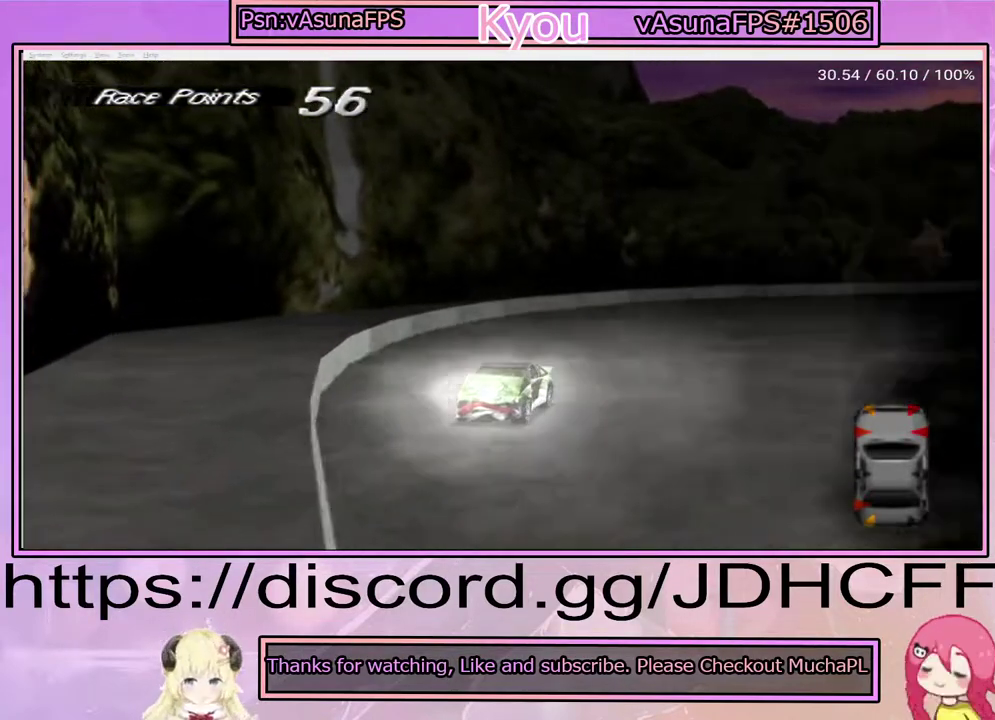
{"dt_ms": 500, "buttons": ["SQUARE", "DPAD_LEFT"], "right_stick": "center", "events": [[67, "CROSS", "up"], [100, "SQUARE", "down"]]}
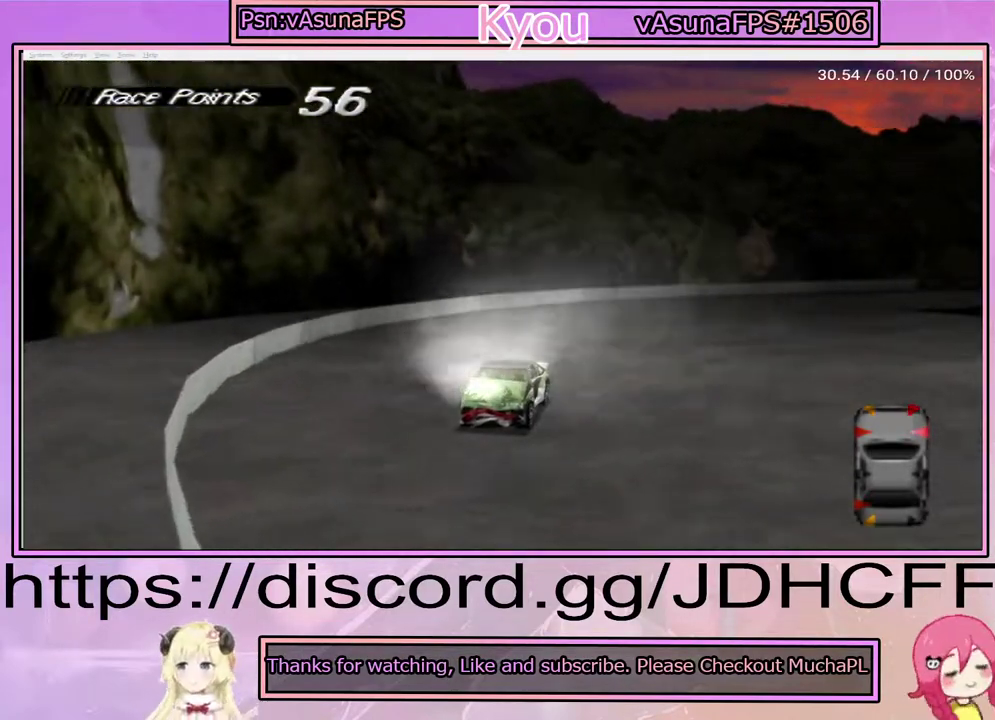
{"dt_ms": 500, "buttons": ["SQUARE", "DPAD_LEFT"], "right_stick": "center", "events": []}
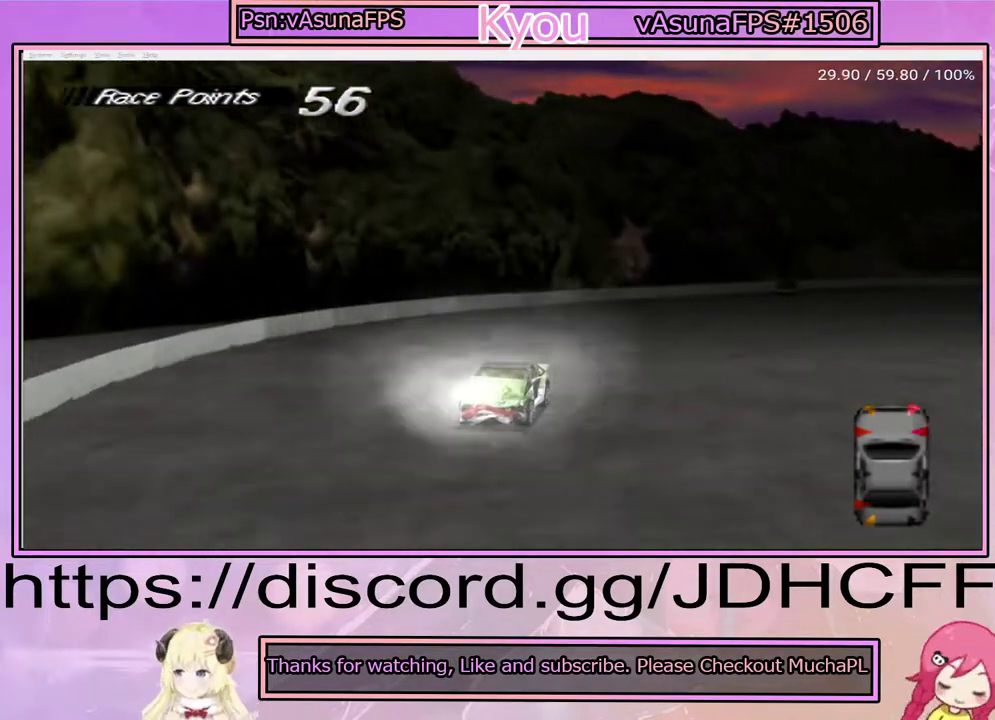
{"dt_ms": 1000, "buttons": ["SQUARE", "DPAD_LEFT"], "right_stick": "center", "events": []}
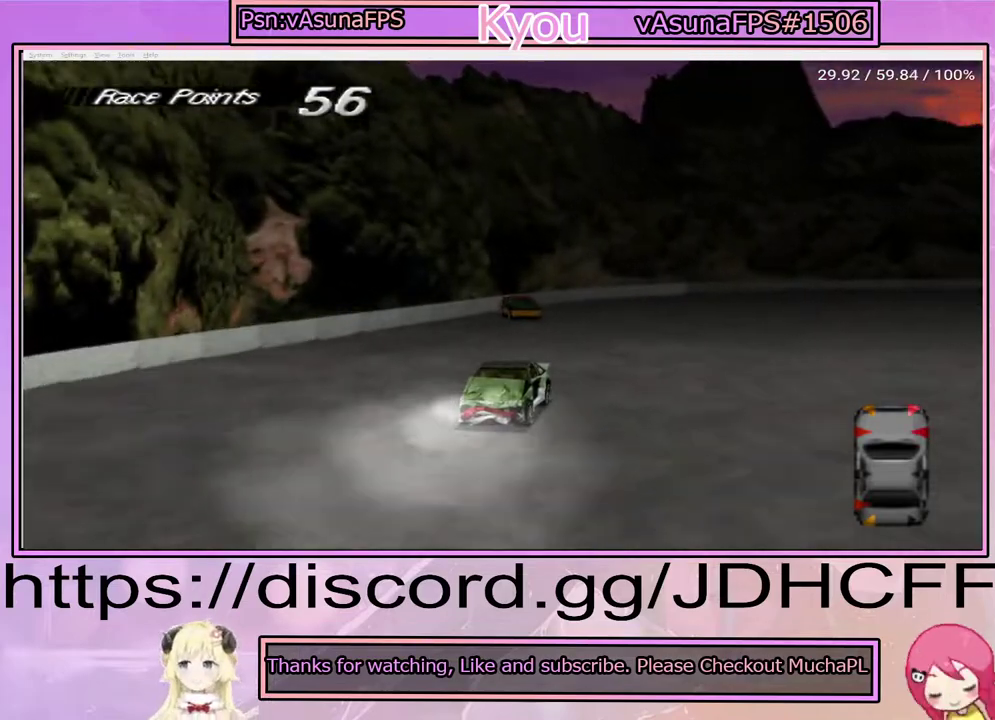
{"dt_ms": 500, "buttons": ["SQUARE", "DPAD_LEFT"], "right_stick": "center", "events": []}
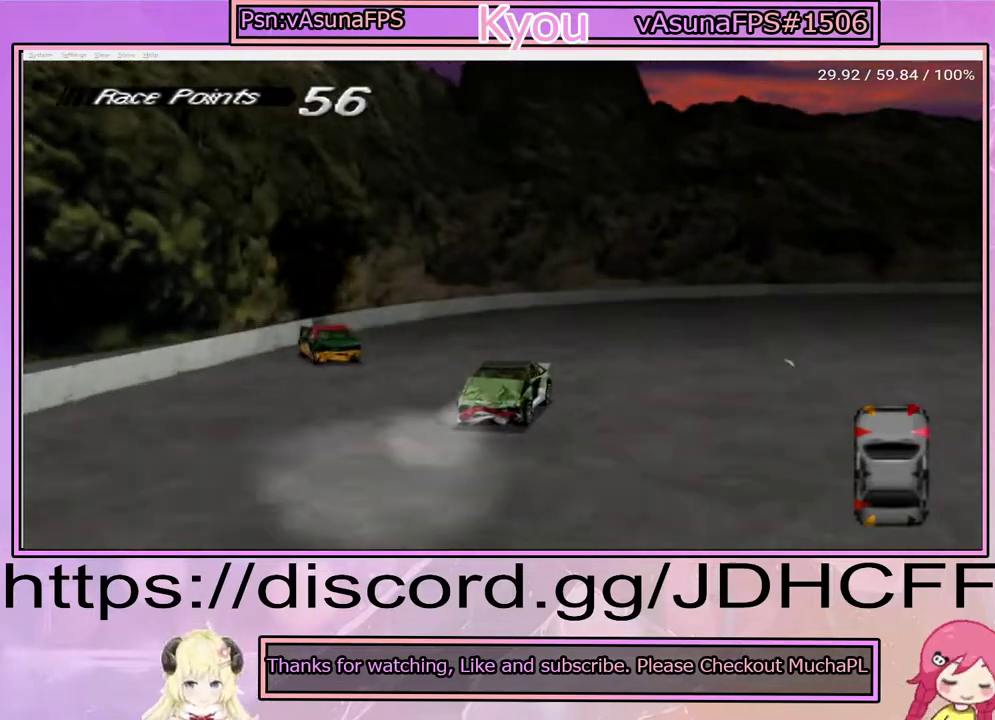
{"dt_ms": 500, "buttons": ["CIRCLE", "DPAD_LEFT"], "right_stick": "center", "events": [[50, "CROSS", "down"], [183, "SQUARE", "up"], [283, "CIRCLE", "down"], [317, "CROSS", "up"]]}
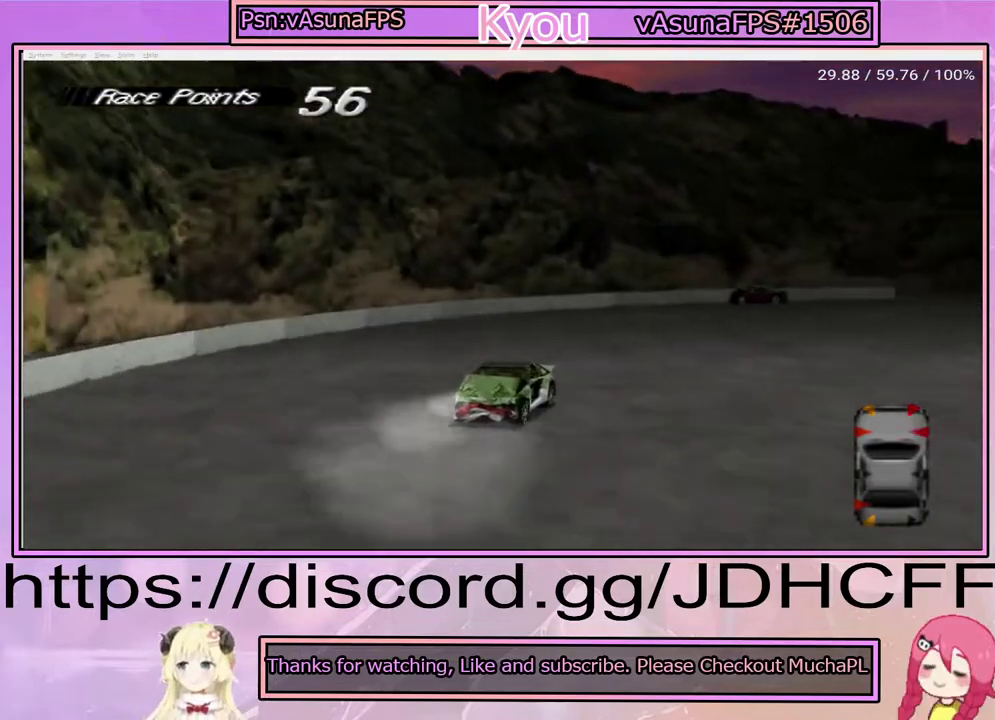
{"dt_ms": 500, "buttons": ["CROSS", "CIRCLE", "DPAD_LEFT"], "right_stick": "center", "events": [[483, "CROSS", "down"]]}
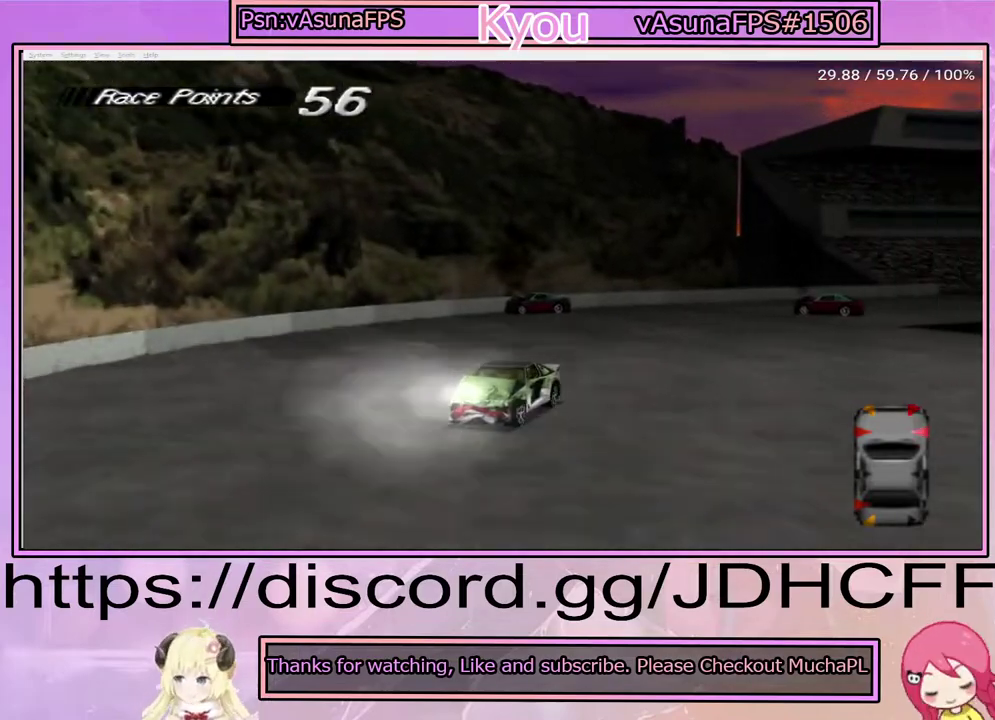
{"dt_ms": 500, "buttons": ["CROSS", "CIRCLE", "DPAD_LEFT"], "right_stick": "center", "events": []}
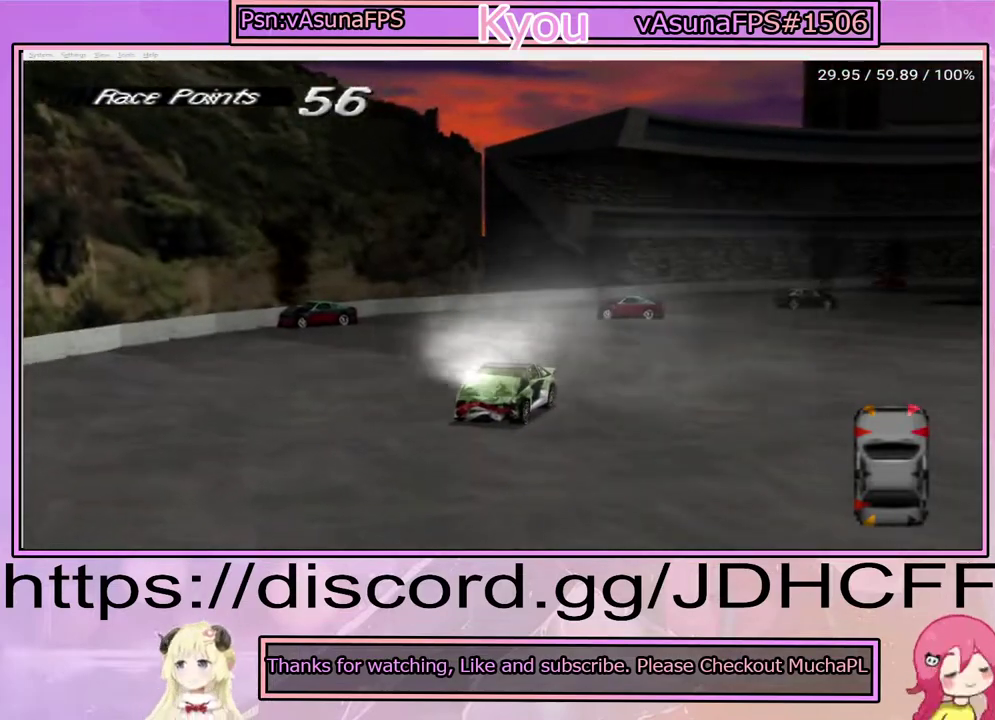
{"dt_ms": 500, "buttons": ["CROSS", "DPAD_LEFT"], "right_stick": "center", "events": [[150, "CIRCLE", "up"]]}
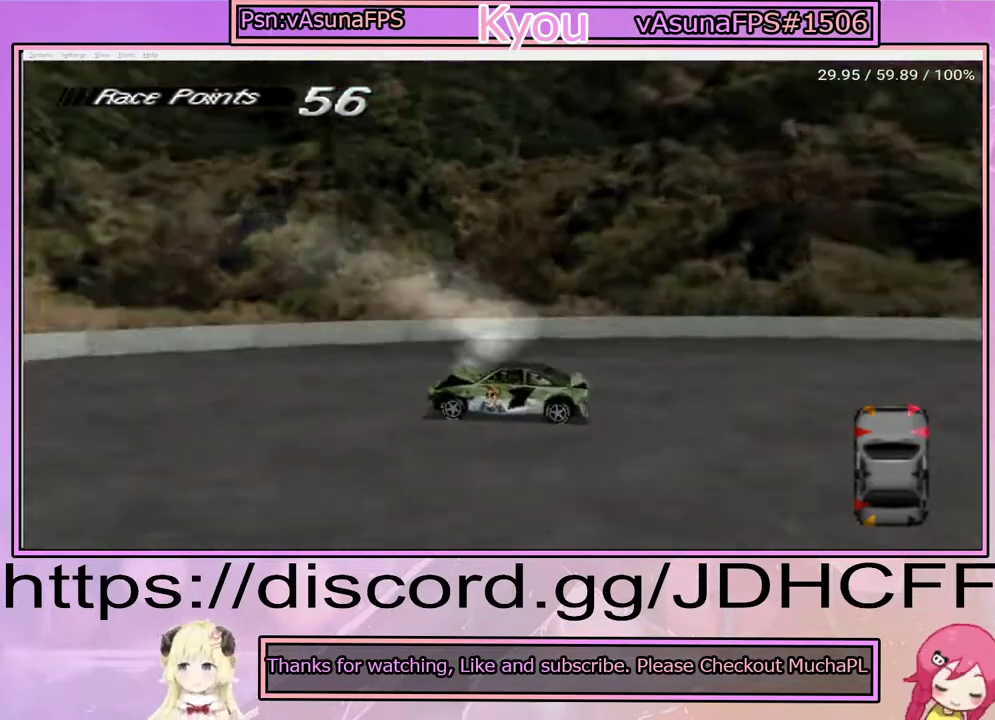
{"dt_ms": 500, "buttons": ["SQUARE", "DPAD_LEFT"], "right_stick": "center", "events": [[17, "CROSS", "up"], [50, "SQUARE", "down"]]}
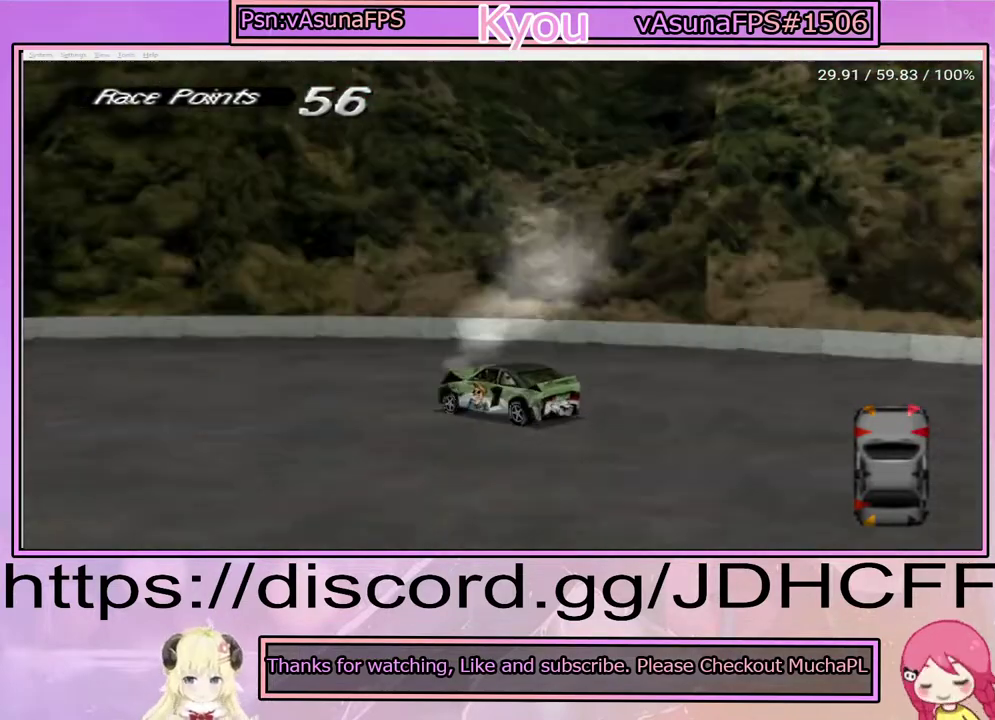
{"dt_ms": 500, "buttons": ["SQUARE", "DPAD_LEFT"], "right_stick": "center", "events": []}
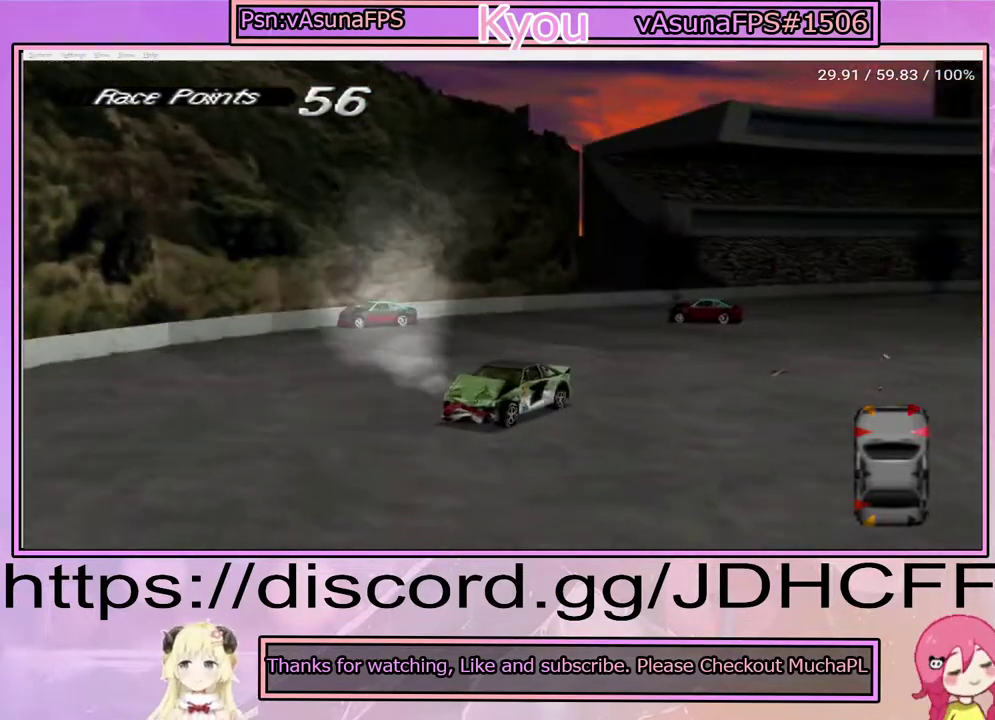
{"dt_ms": 500, "buttons": ["SQUARE", "DPAD_LEFT"], "right_stick": "center", "events": []}
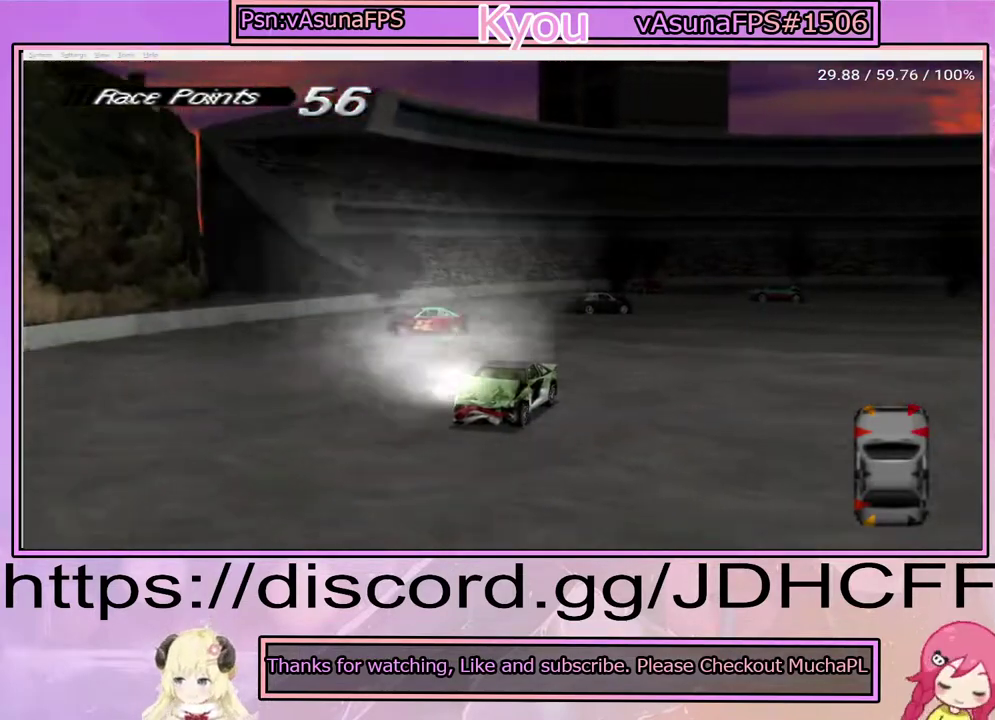
{"dt_ms": 500, "buttons": ["SQUARE", "DPAD_LEFT"], "right_stick": "center", "events": []}
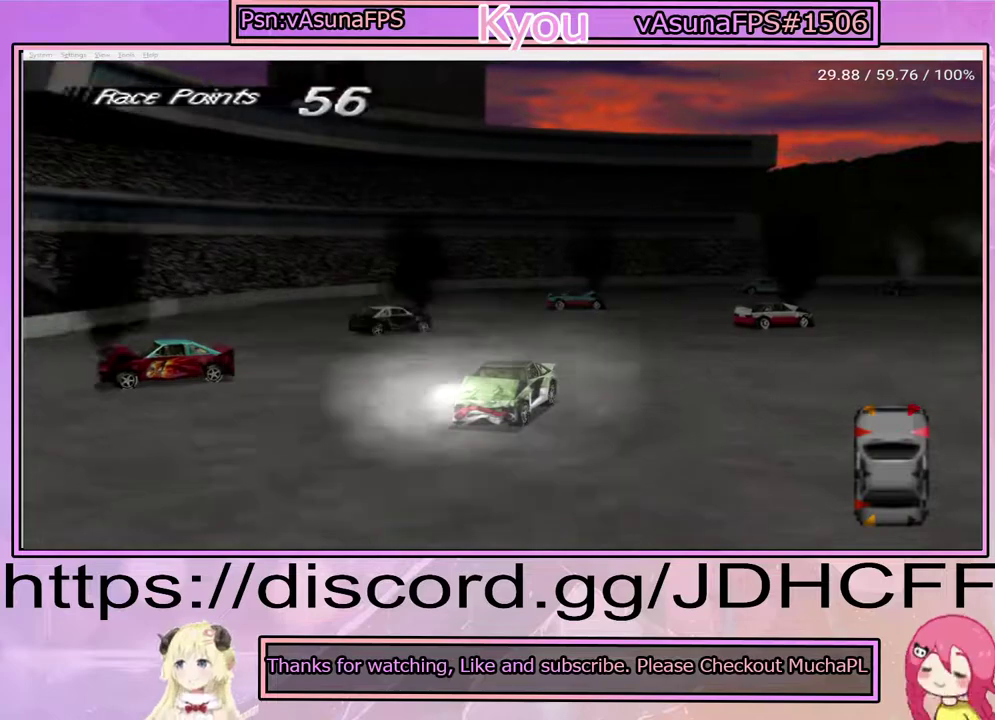
{"dt_ms": 500, "buttons": ["SQUARE"], "right_stick": "center", "events": [[417, "DPAD_LEFT", "up"]]}